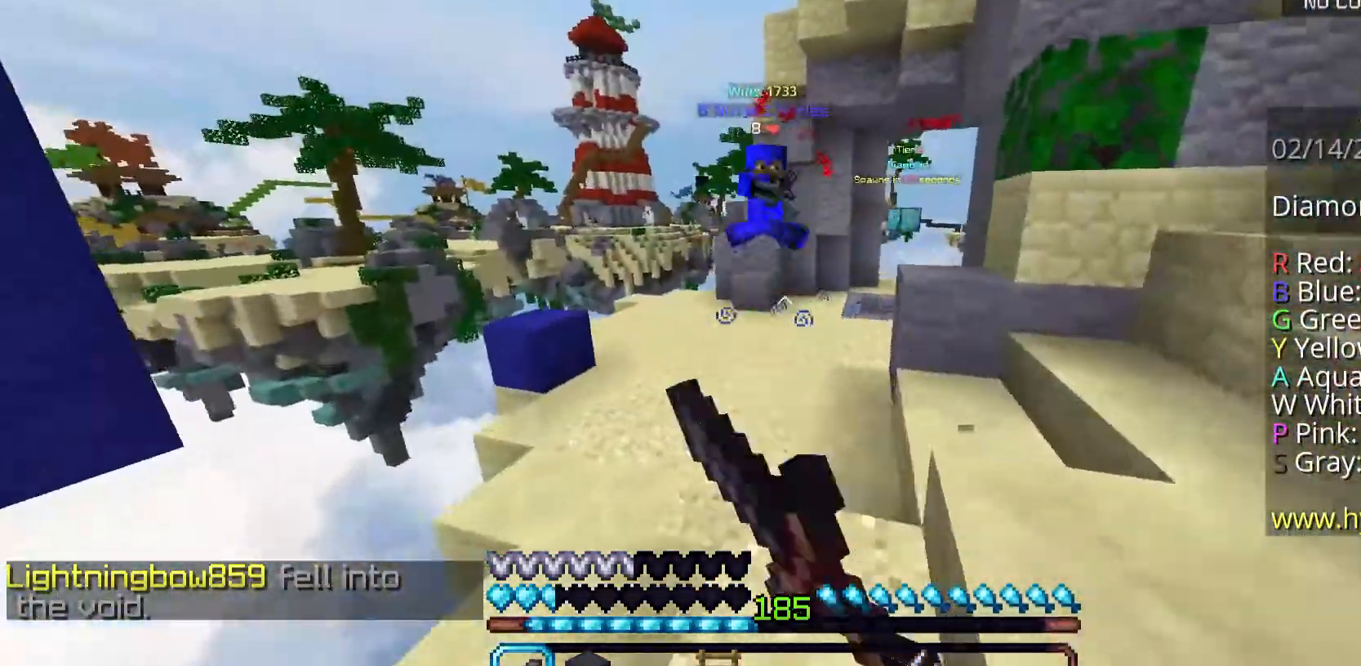
Gameplay with keyboard and mouse; each line is a JSON object with the keys and mouse buttons held at the frame after it. "events" lists presses ("down") and releases ("up") of "a", "d", "s", "space", "w", "mouse_left" and "mouse_right" between this image and that frame as [ms after this image, input, new state], when the widget could be followed in between. "mouse_left", "mouse_right" = the "left", "right" buttons of the "mouse" list. No other keys are recorded. Fast repeated clicks can show as one long hold. Mouse movement is not recorded.
{"keys": ["d", "w"], "mouse": ["left"], "events": [[201, "space", "down"], [268, "d", "down"], [468, "space", "up"]]}
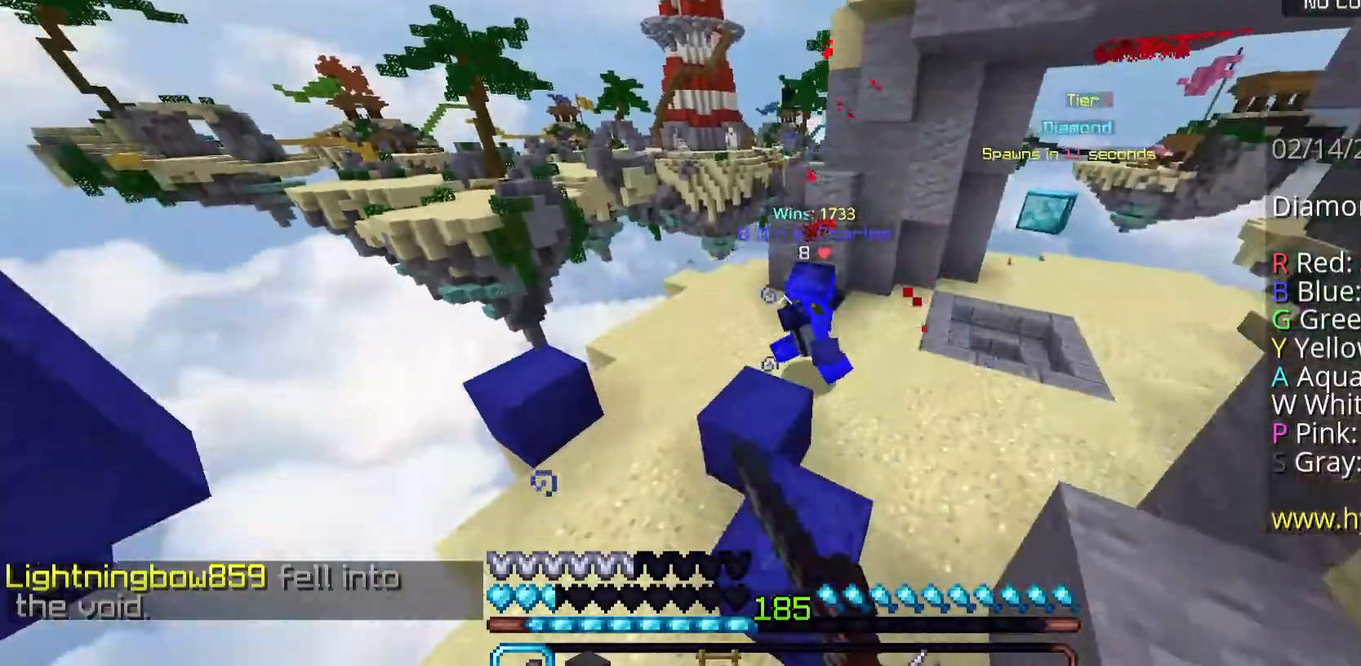
{"keys": ["d", "w"], "mouse": ["left"], "events": [[67, "mouse_left", "up"], [167, "mouse_left", "down"]]}
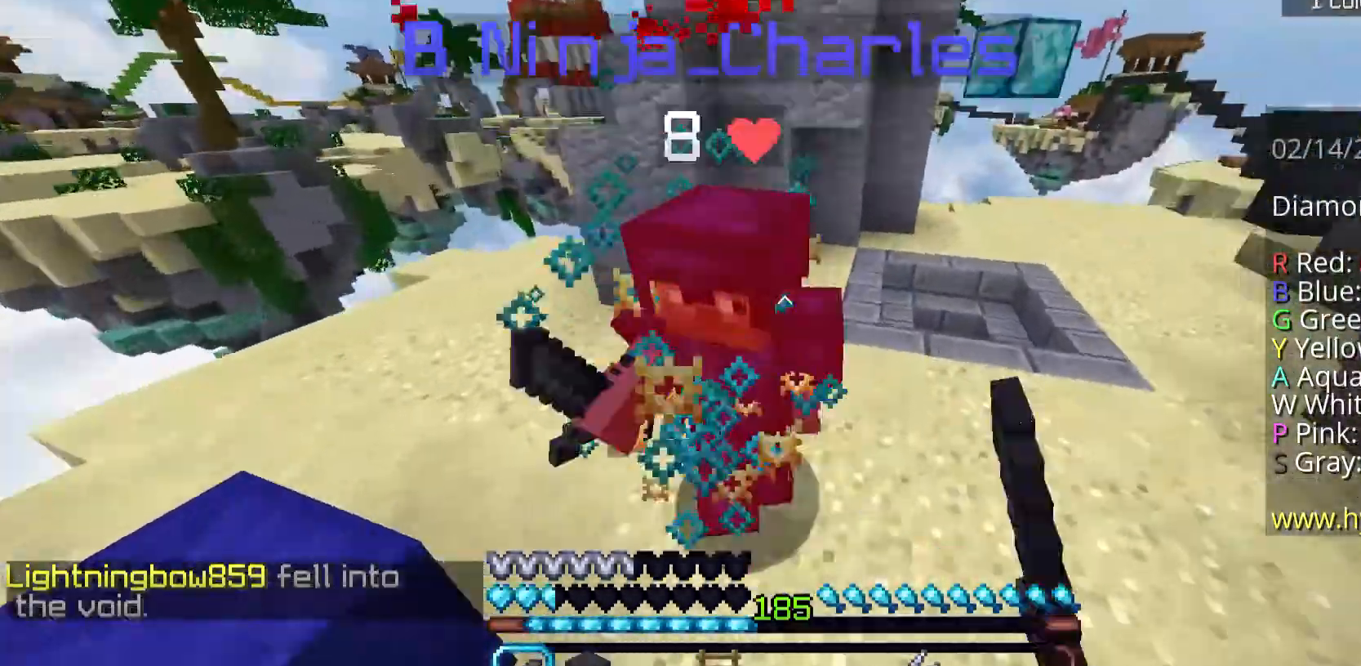
{"keys": ["d", "w"], "mouse": ["right"], "events": [[33, "mouse_right", "down"], [134, "mouse_right", "up"], [334, "mouse_left", "up"], [435, "mouse_right", "down"]]}
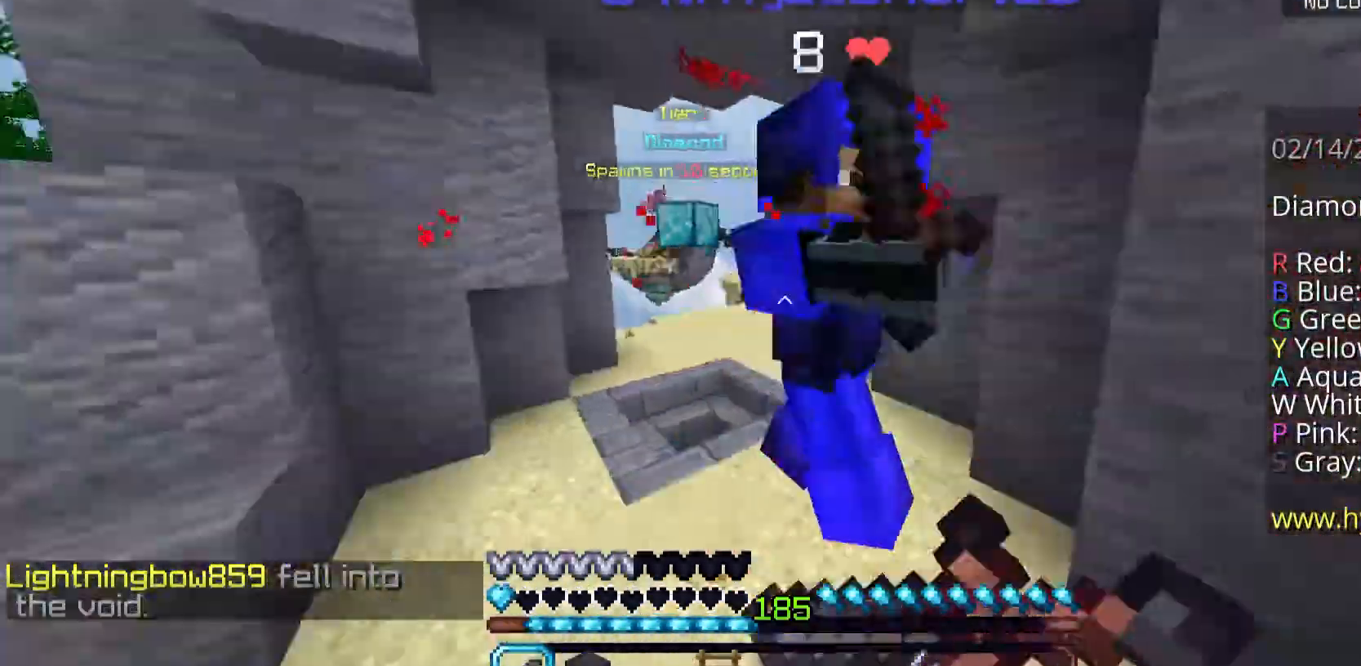
{"keys": ["w"], "mouse": [], "events": [[67, "mouse_right", "up"], [133, "mouse_left", "down"], [468, "d", "up"], [502, "mouse_left", "up"]]}
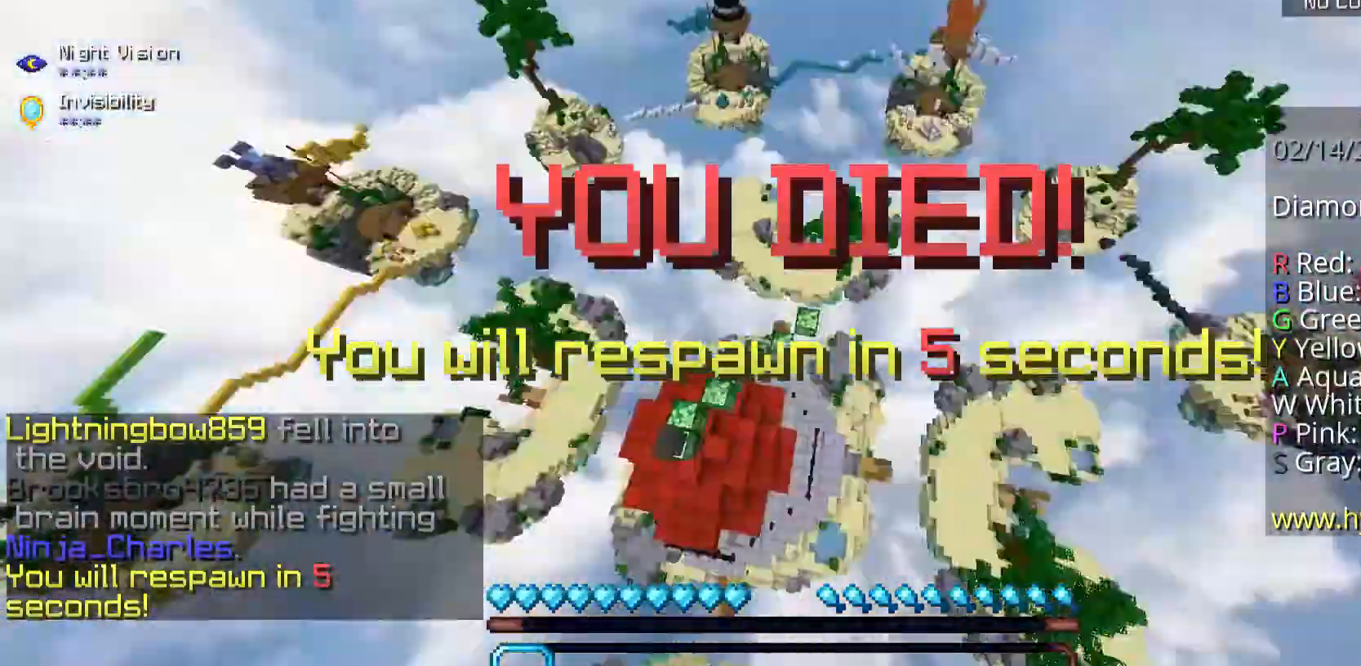
{"keys": ["w"], "mouse": [], "events": [[368, "mouse_right", "down"], [435, "mouse_right", "up"]]}
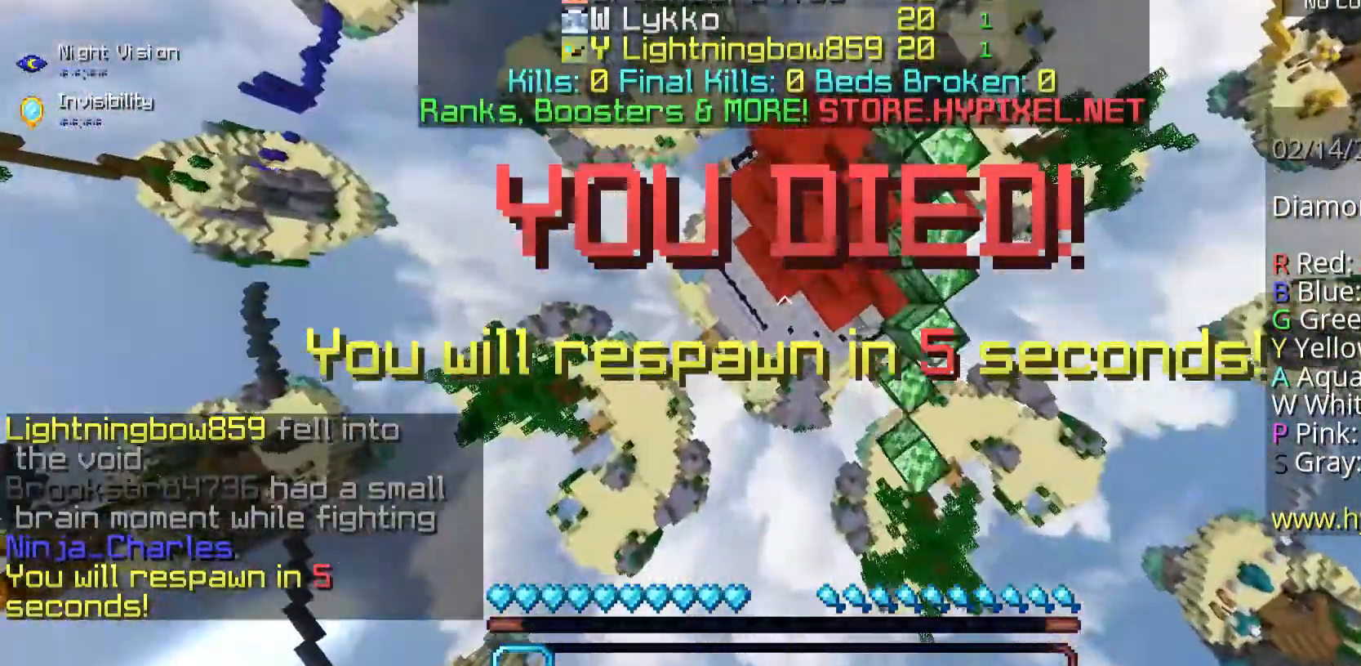
{"keys": ["space", "w"], "mouse": [], "events": [[301, "space", "down"]]}
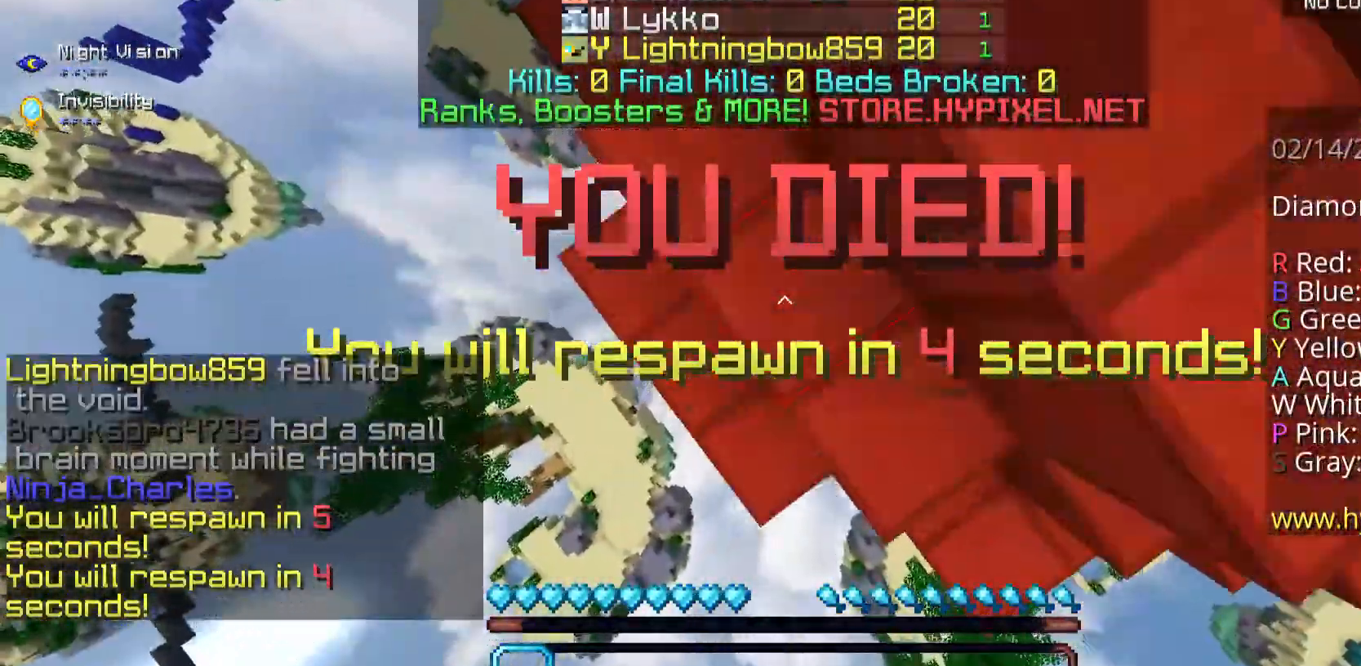
{"keys": ["w"], "mouse": [], "events": [[369, "space", "up"]]}
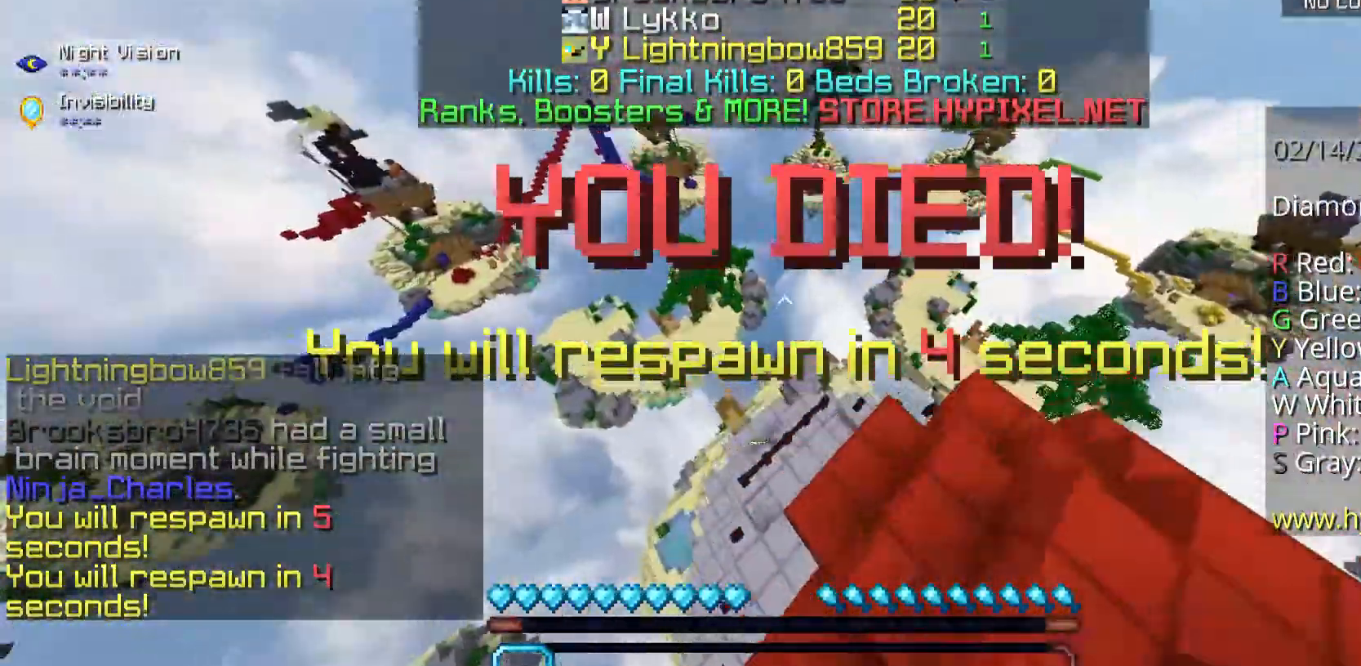
{"keys": ["w"], "mouse": [], "events": []}
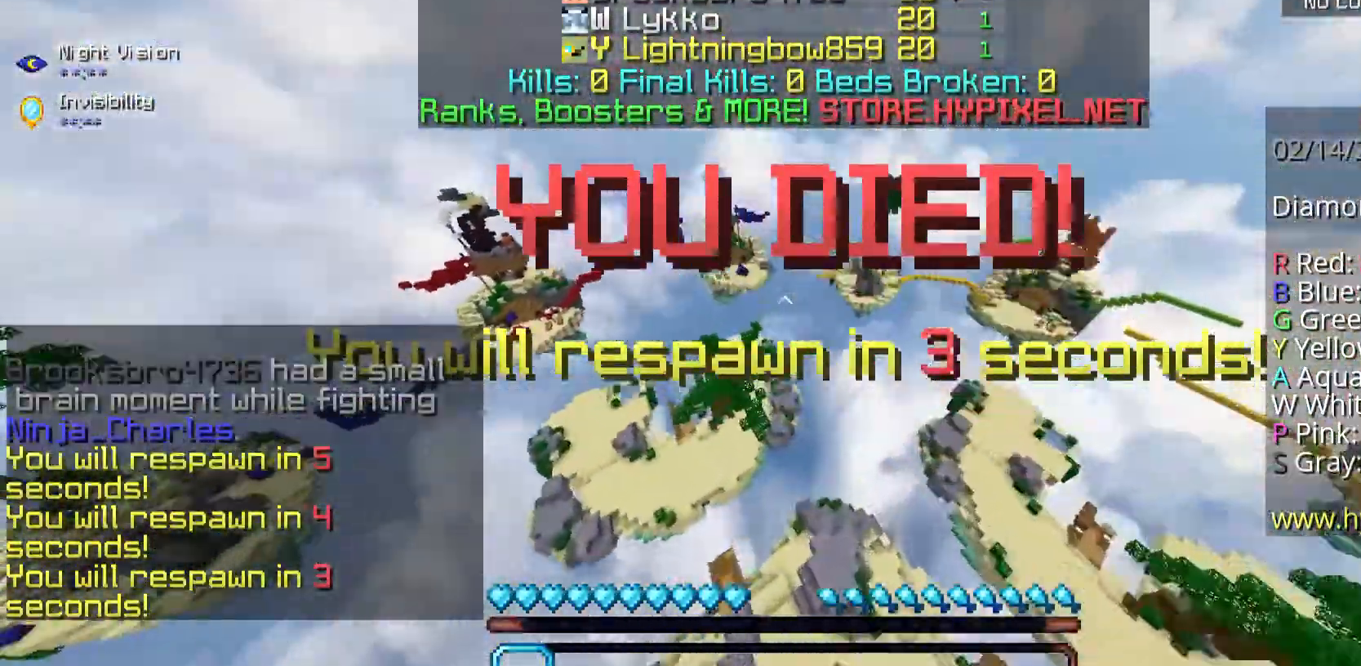
{"keys": [], "mouse": [], "events": [[368, "w", "up"]]}
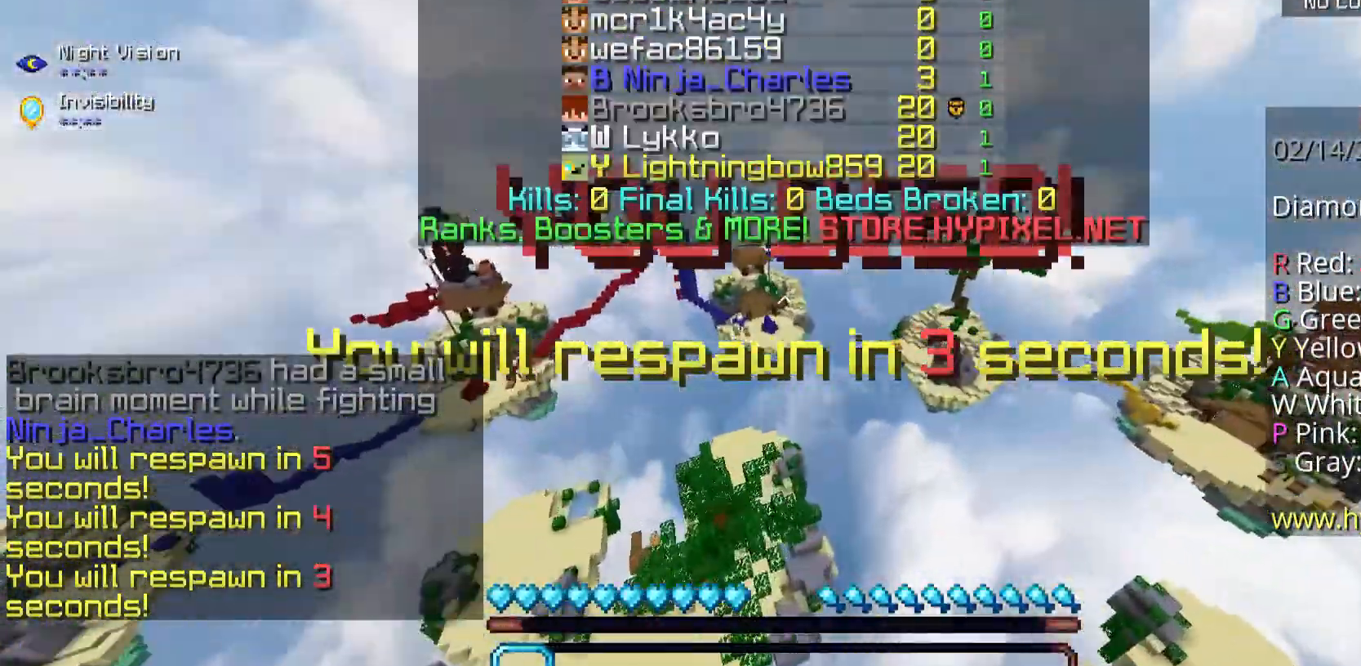
{"keys": ["s"], "mouse": [], "events": [[134, "s", "down"]]}
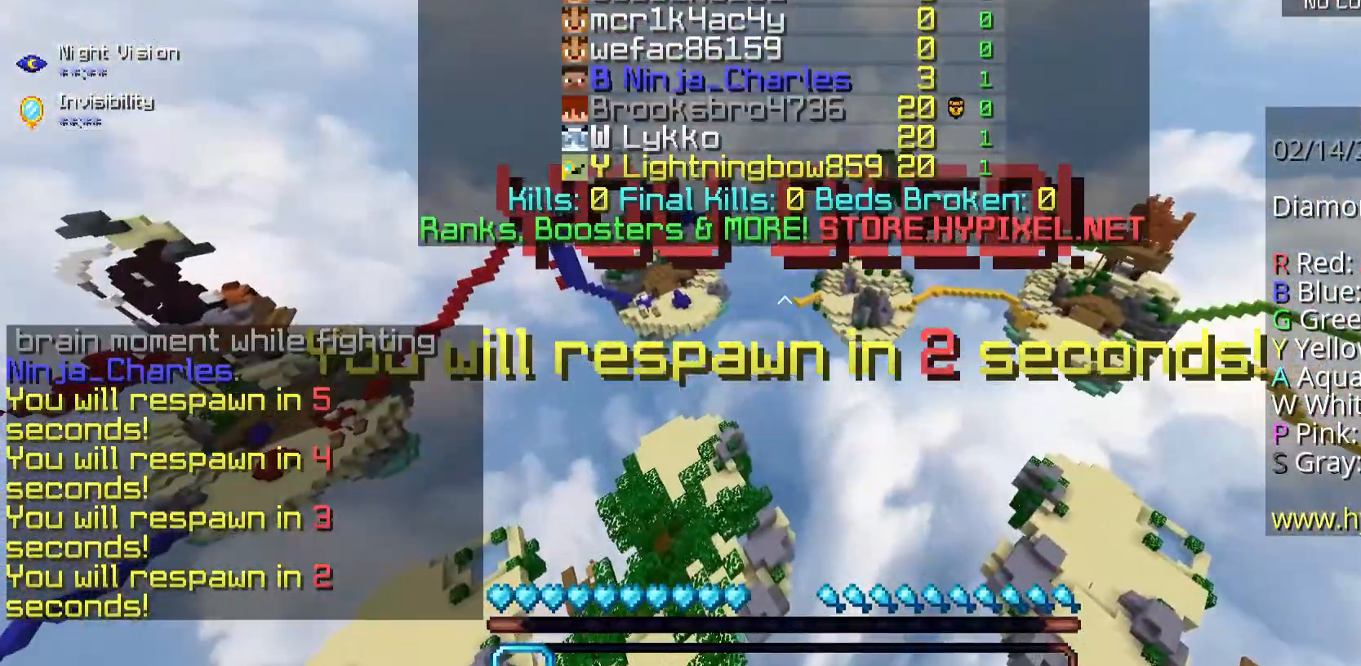
{"keys": [], "mouse": [], "events": [[468, "s", "up"]]}
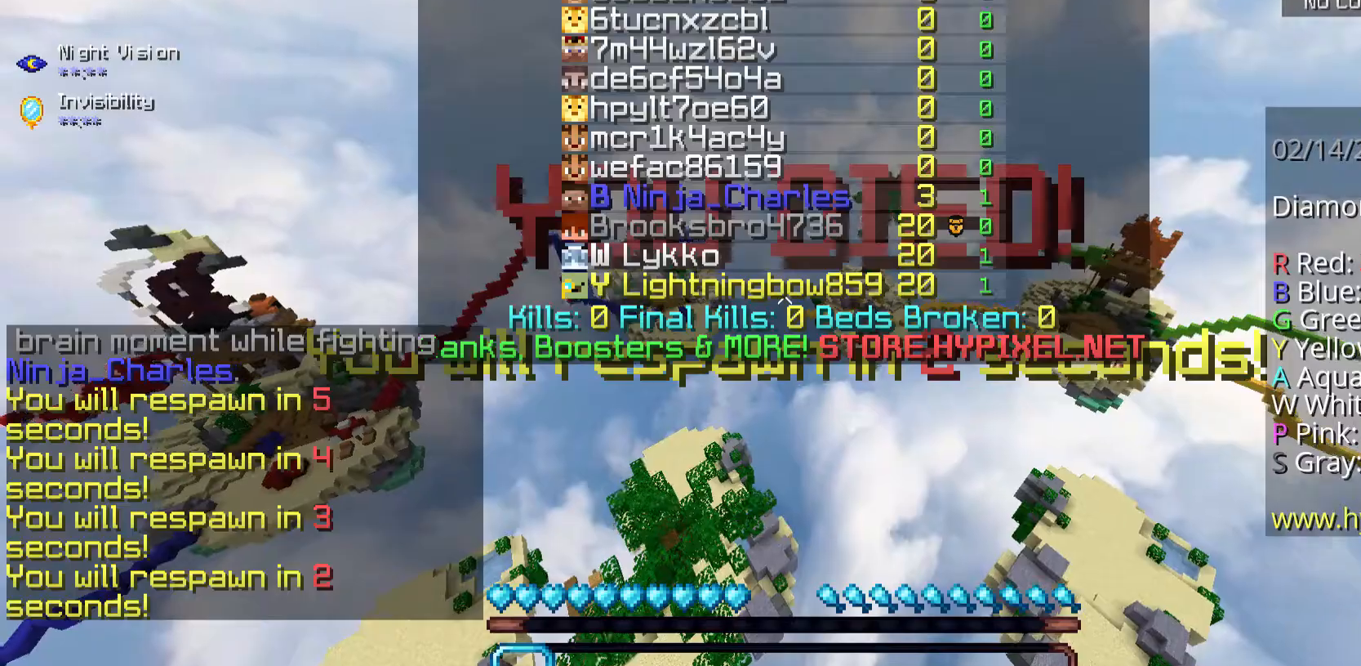
{"keys": [], "mouse": [], "events": []}
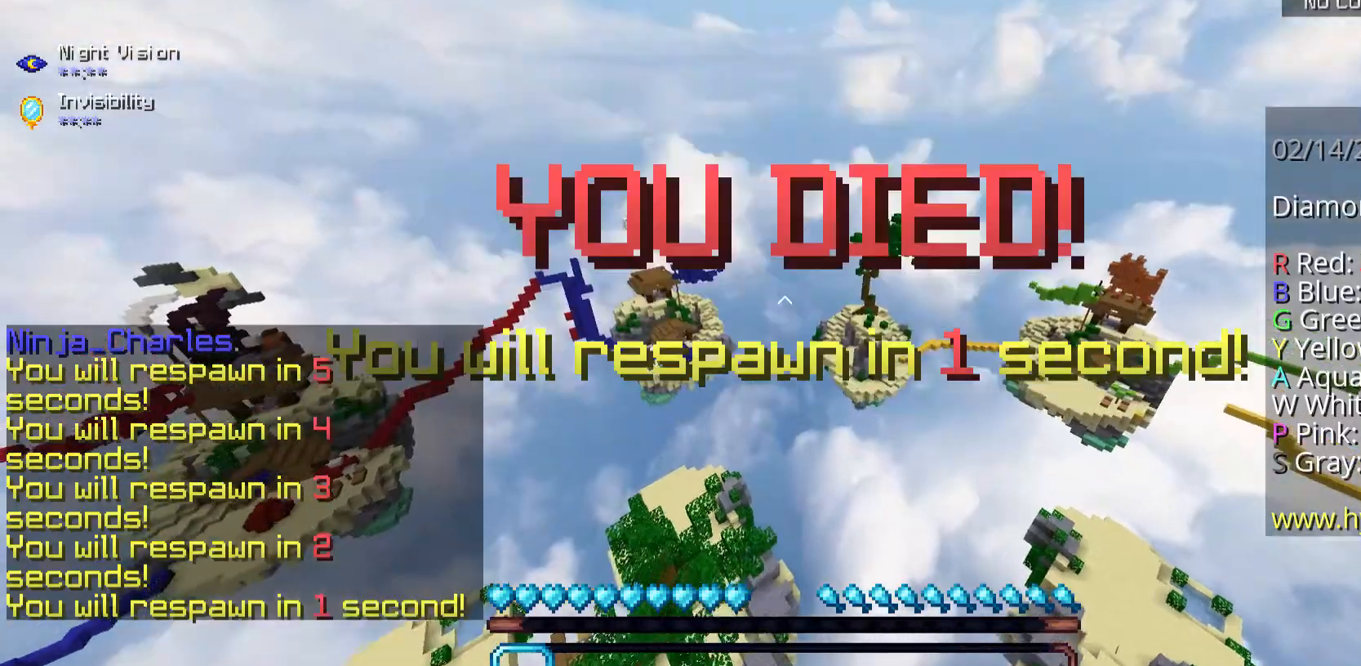
{"keys": [], "mouse": [], "events": []}
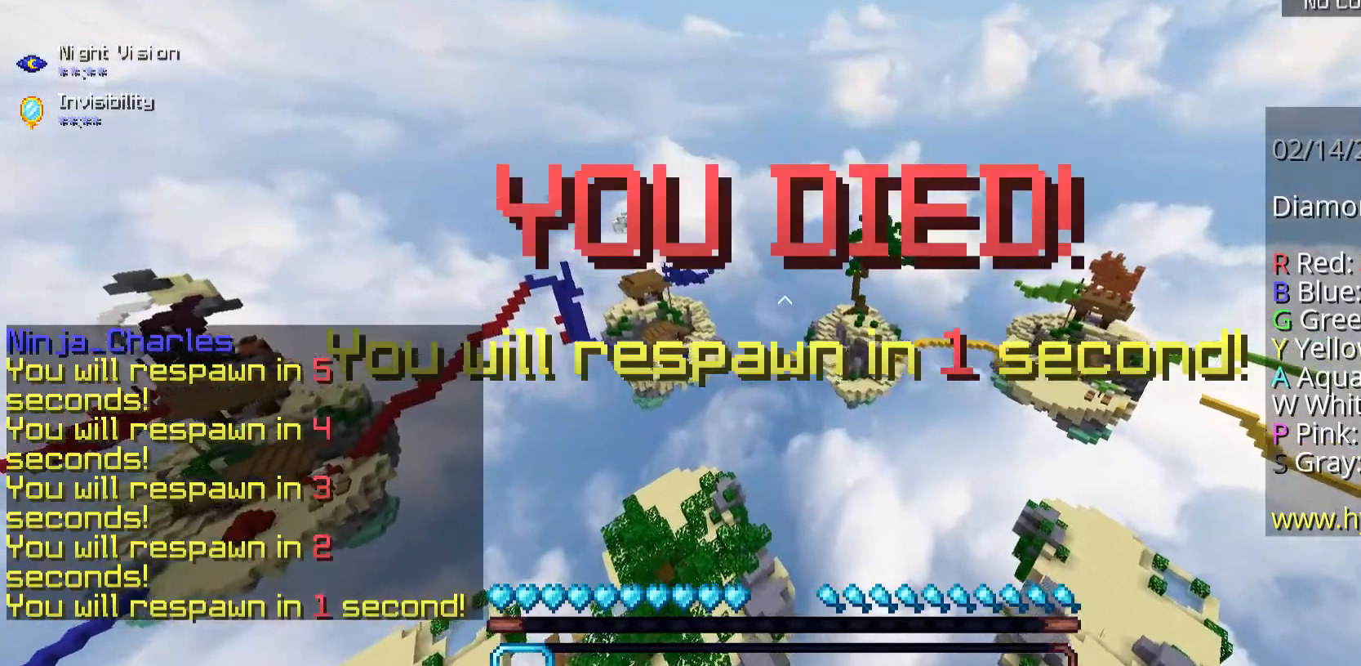
{"keys": ["w"], "mouse": [], "events": [[368, "w", "down"]]}
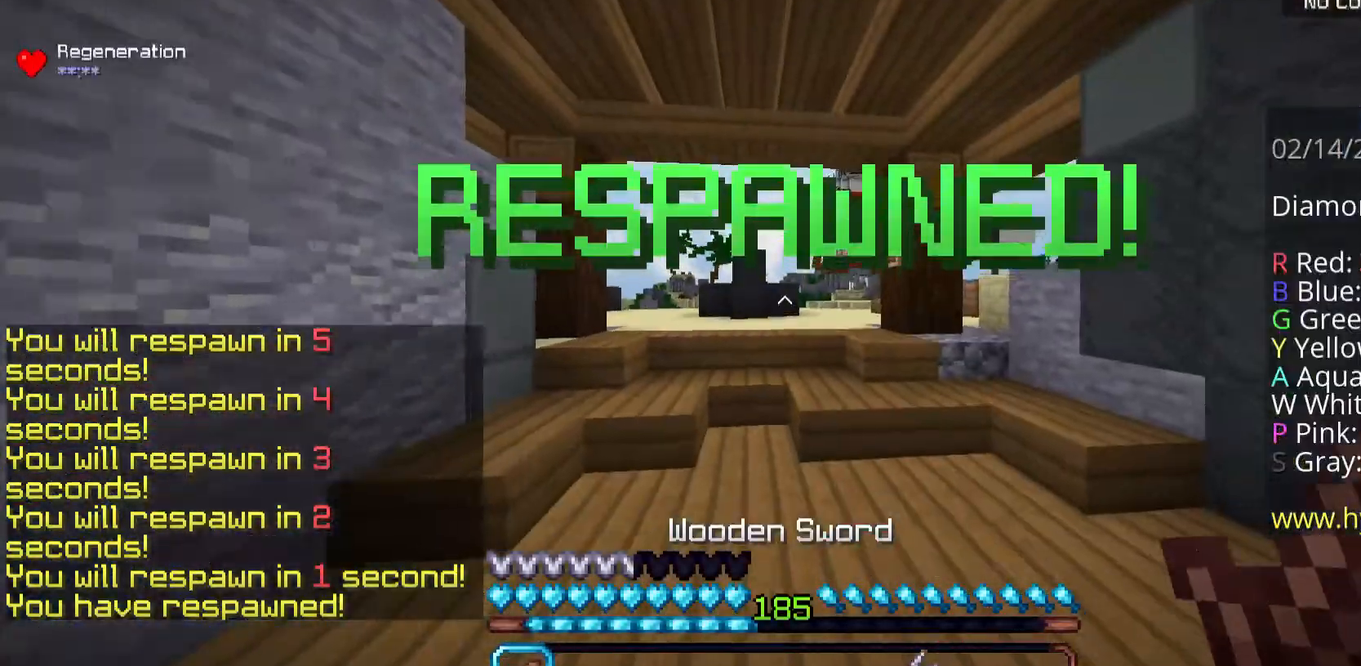
{"keys": ["w"], "mouse": [], "events": [[66, "space", "down"], [468, "space", "up"]]}
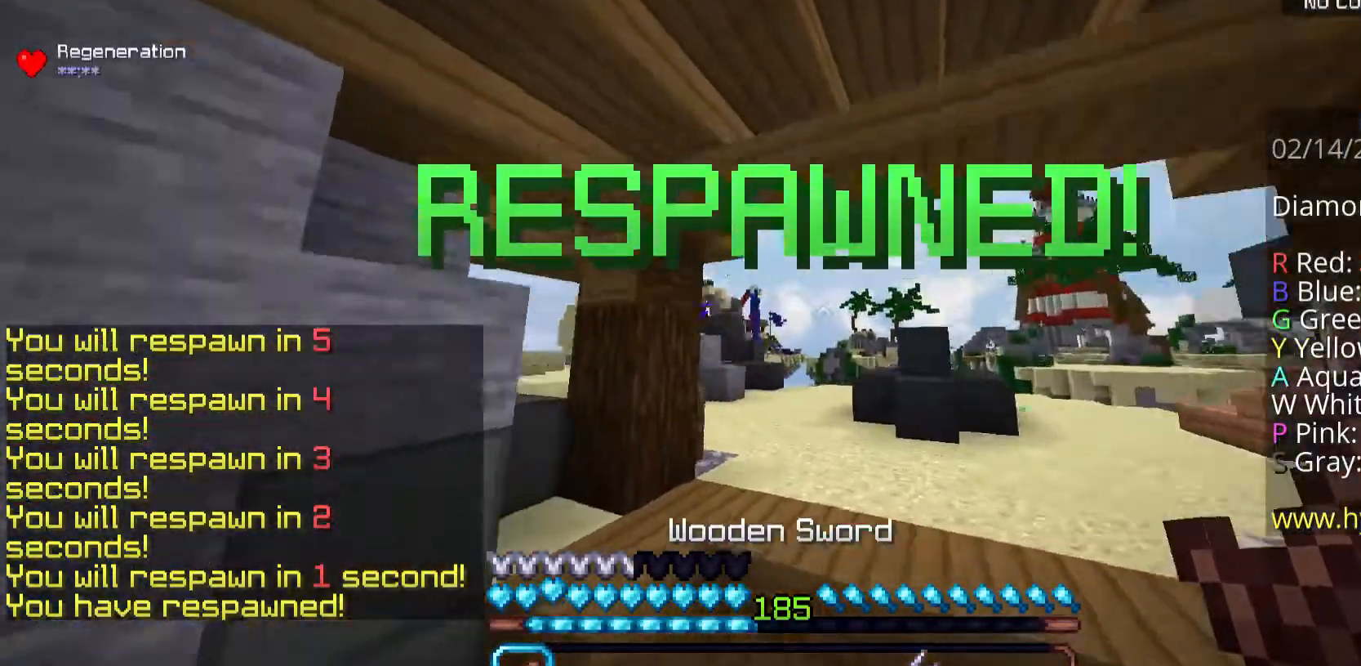
{"keys": ["space", "w"], "mouse": [], "events": [[201, "space", "down"]]}
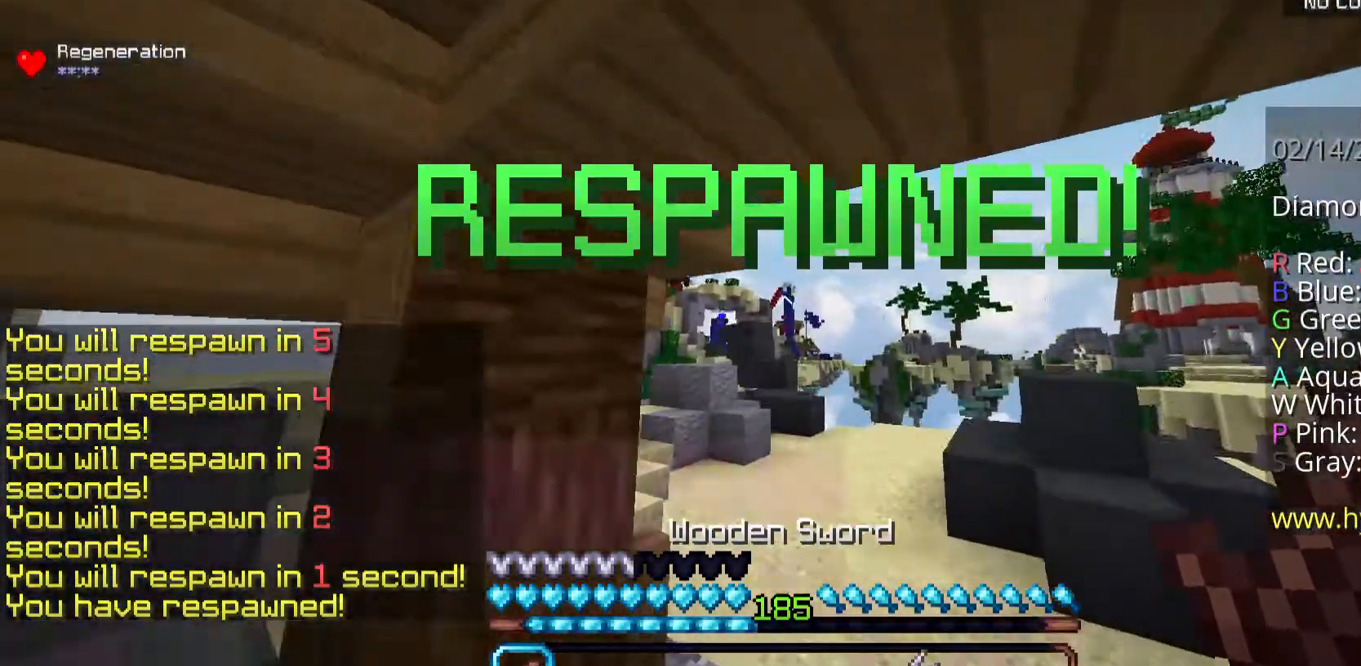
{"keys": ["a", "w"], "mouse": ["left"], "events": [[34, "space", "up"], [235, "a", "down"], [502, "mouse_left", "down"]]}
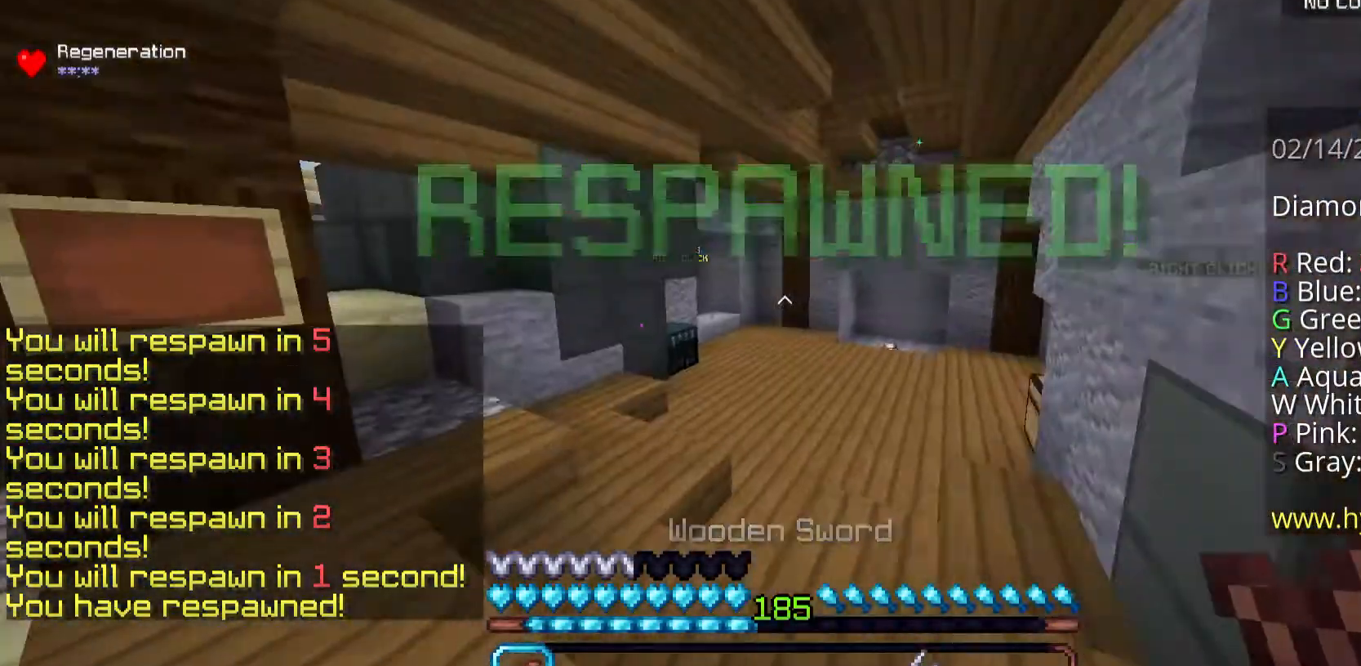
{"keys": ["space", "w"], "mouse": [], "events": [[67, "mouse_left", "up"], [101, "a", "up"], [101, "space", "down"], [235, "mouse_left", "down"], [268, "mouse_left", "up"]]}
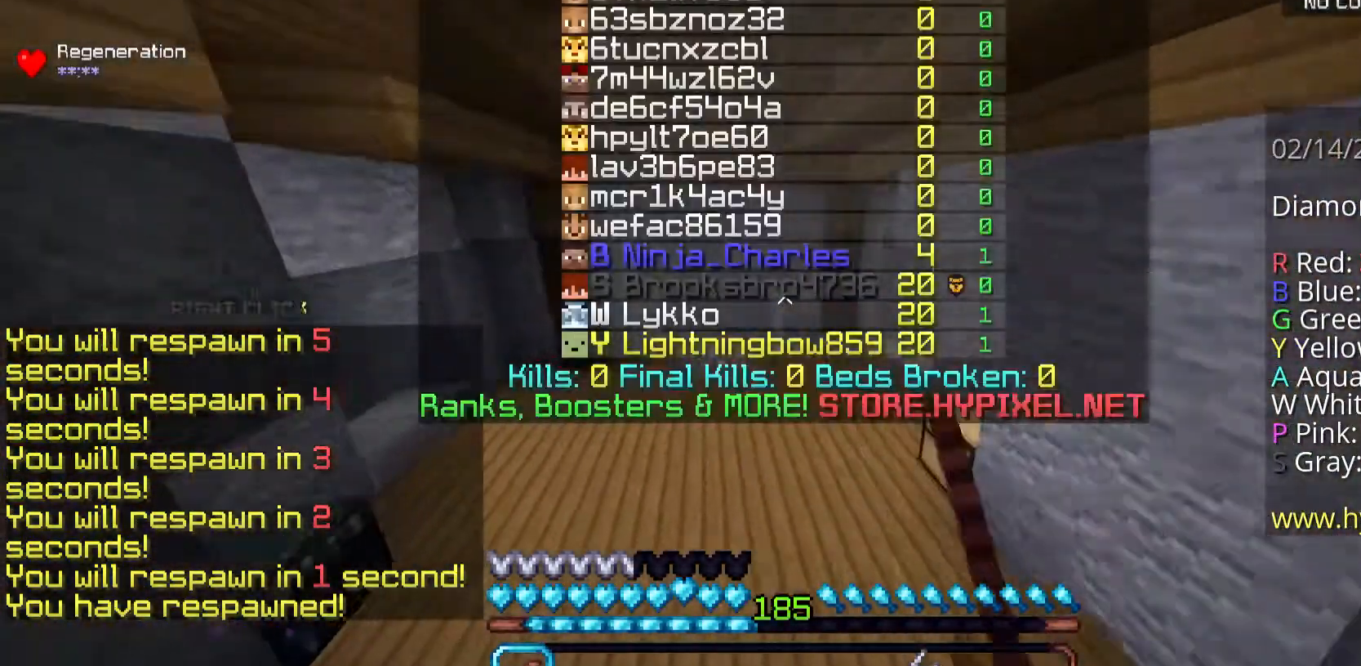
{"keys": ["space", "w"], "mouse": [], "events": [[134, "mouse_left", "down"], [469, "mouse_left", "up"]]}
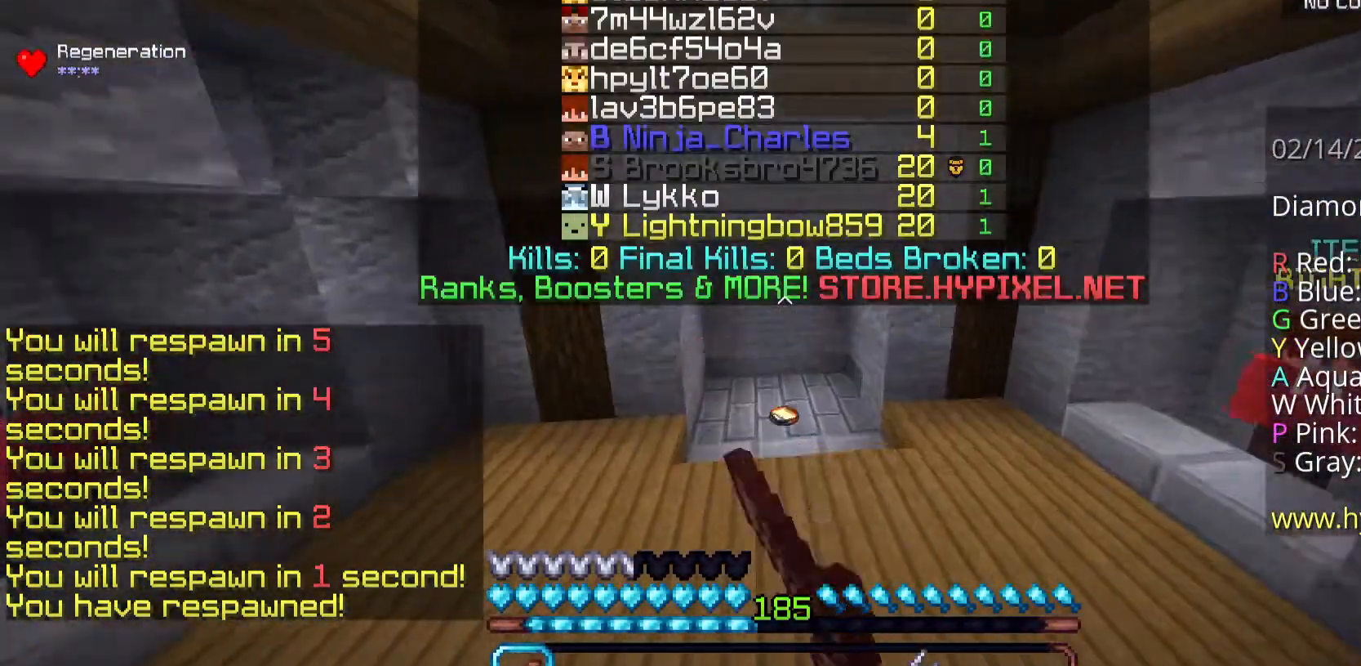
{"keys": ["w"], "mouse": [], "events": [[201, "space", "up"]]}
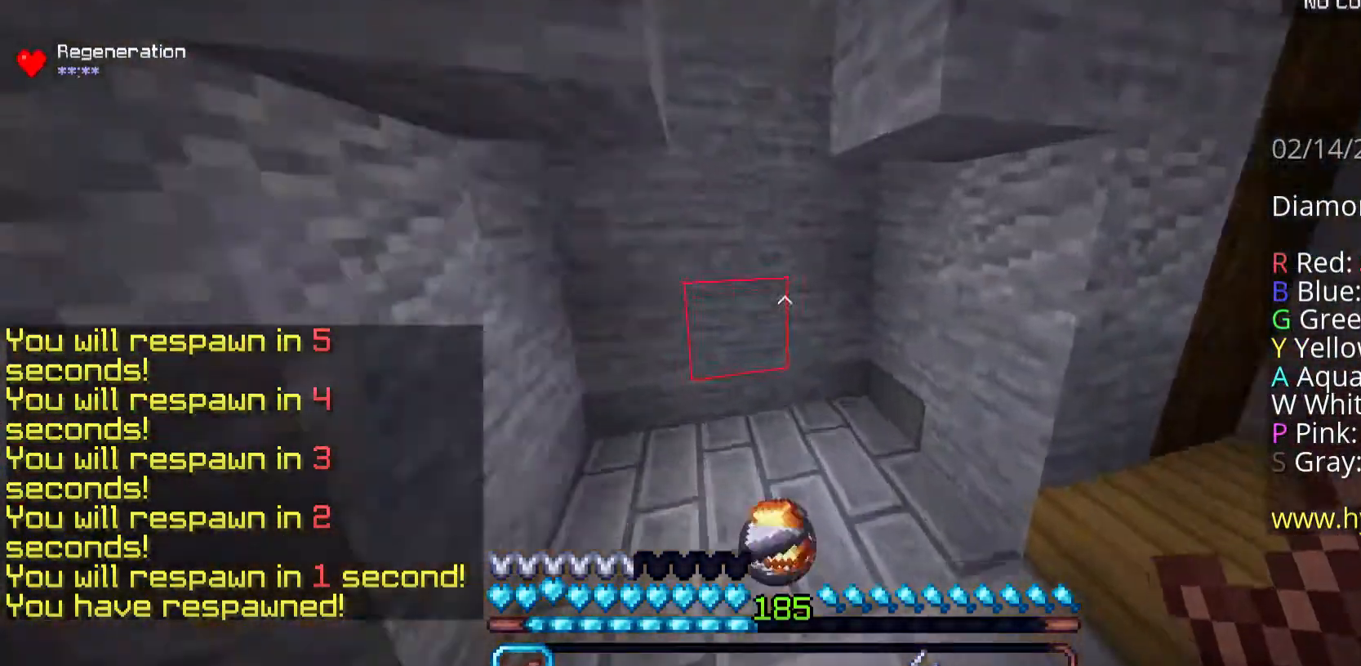
{"keys": ["w"], "mouse": [], "events": [[101, "d", "down"], [469, "d", "up"]]}